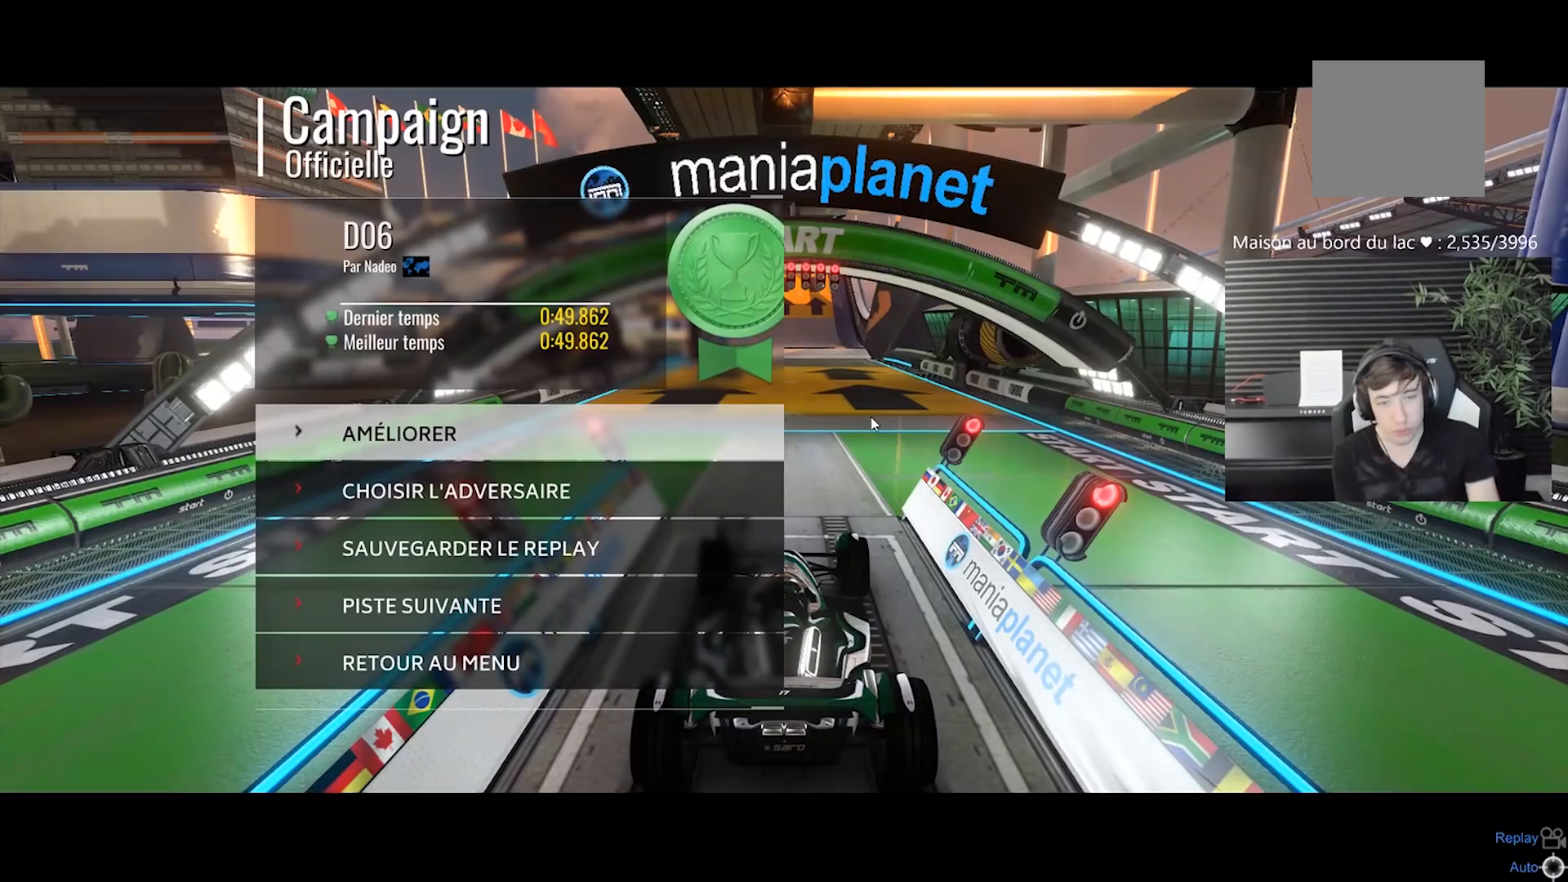
Gameplay with a controller (Xbox layout); each line is a JSON object with the inputs held at the frame after it. "events" lists button and stick changes between this image and that frame as [ms after this image, input, new state], when the widget could be followed in between. Not read: L2 R2 right_stick.
{"buttons": [], "left_stick": "center", "events": [[400, "DPAD_DOWN", "down"], [500, "DPAD_DOWN", "up"]]}
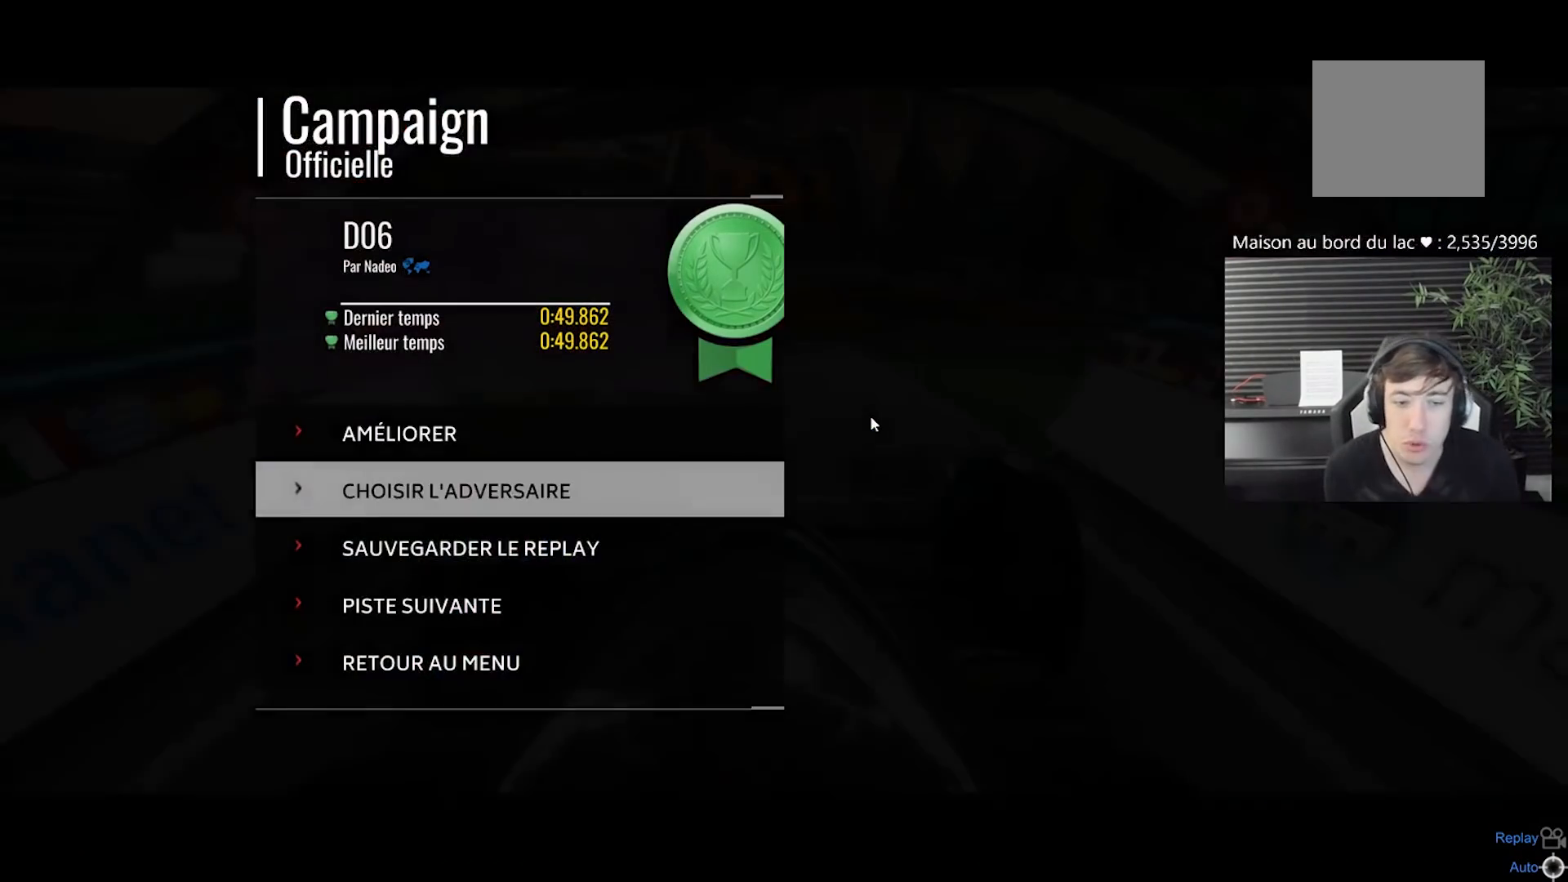
{"buttons": [], "left_stick": "center", "events": [[100, "DPAD_DOWN", "down"], [167, "DPAD_DOWN", "up"], [367, "DPAD_DOWN", "down"], [467, "DPAD_DOWN", "up"]]}
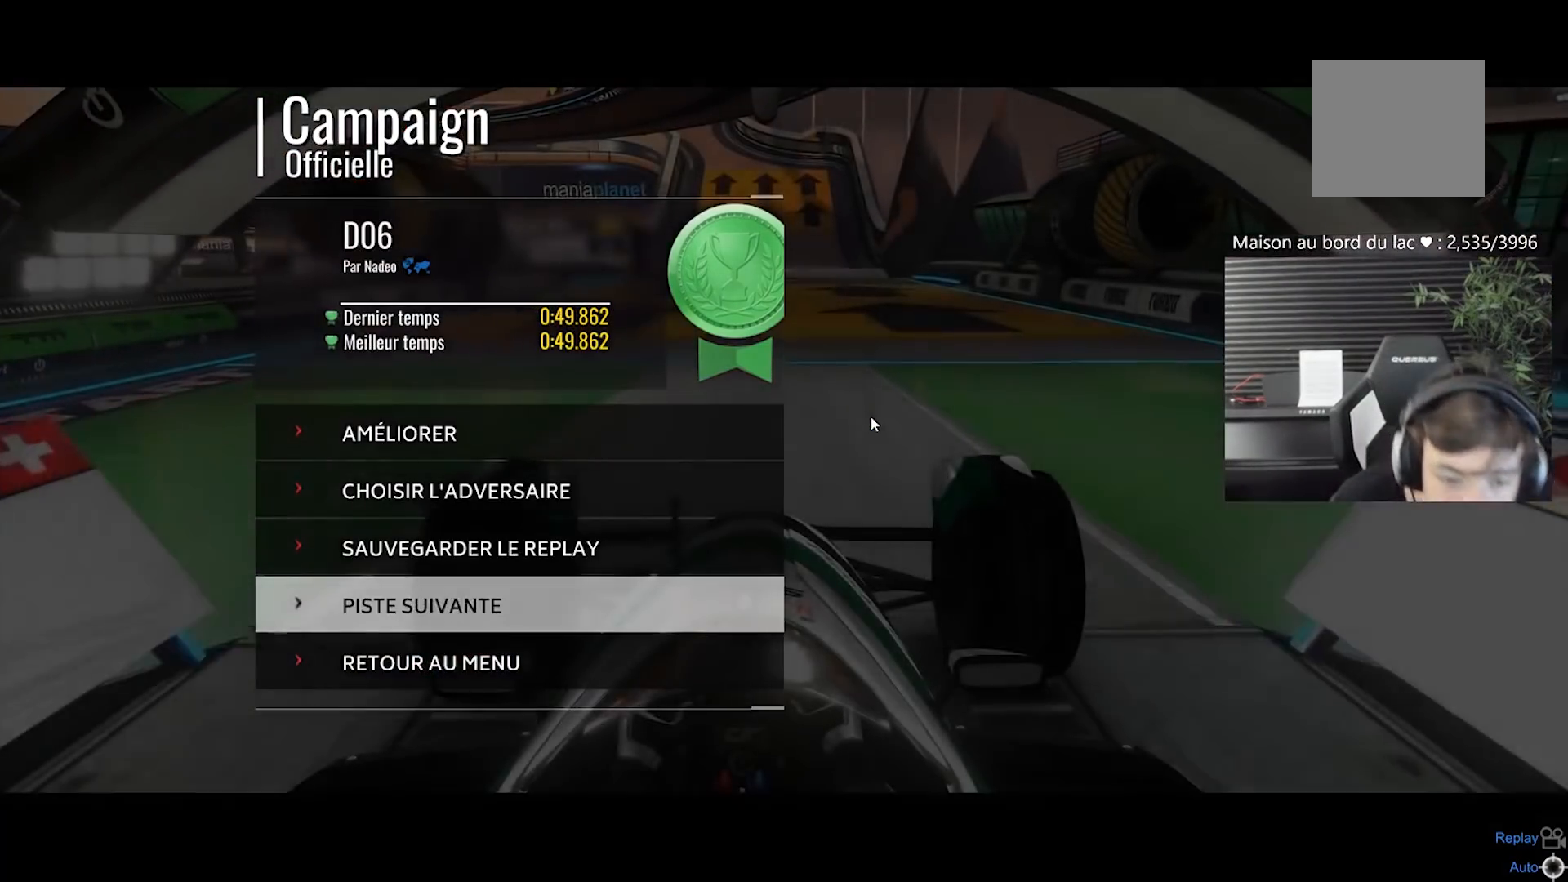
{"buttons": [], "left_stick": "down-left", "events": [[100, "A", "down"], [133, "A", "up"], [300, "left_stick", "left"], [417, "left_stick", "down-left"]]}
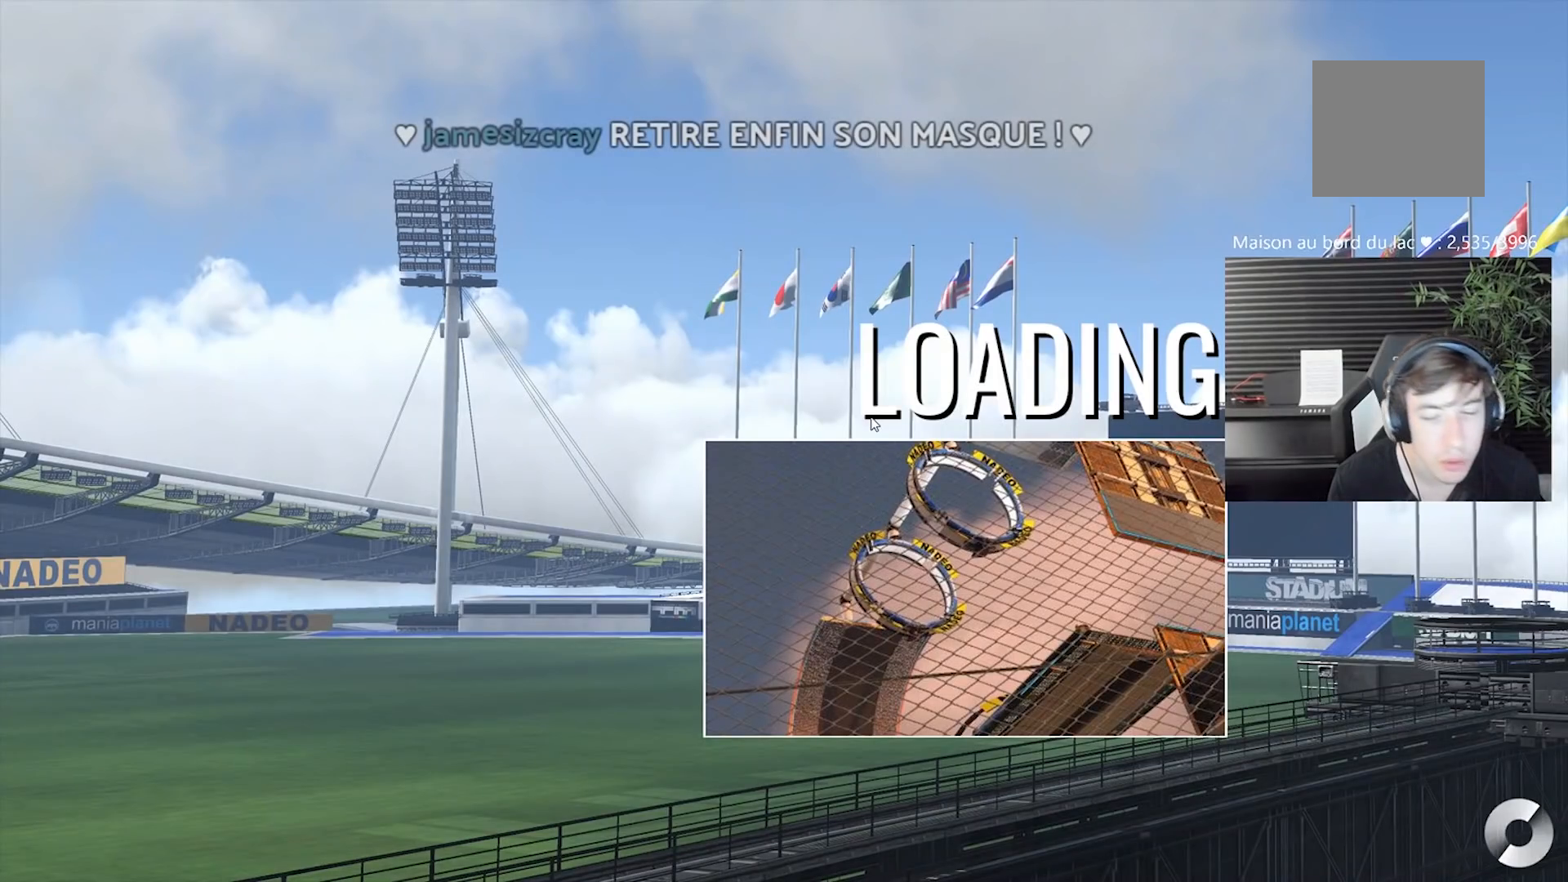
{"buttons": [], "left_stick": "down", "events": [[133, "left_stick", "center"], [233, "left_stick", "right"], [450, "left_stick", "down"]]}
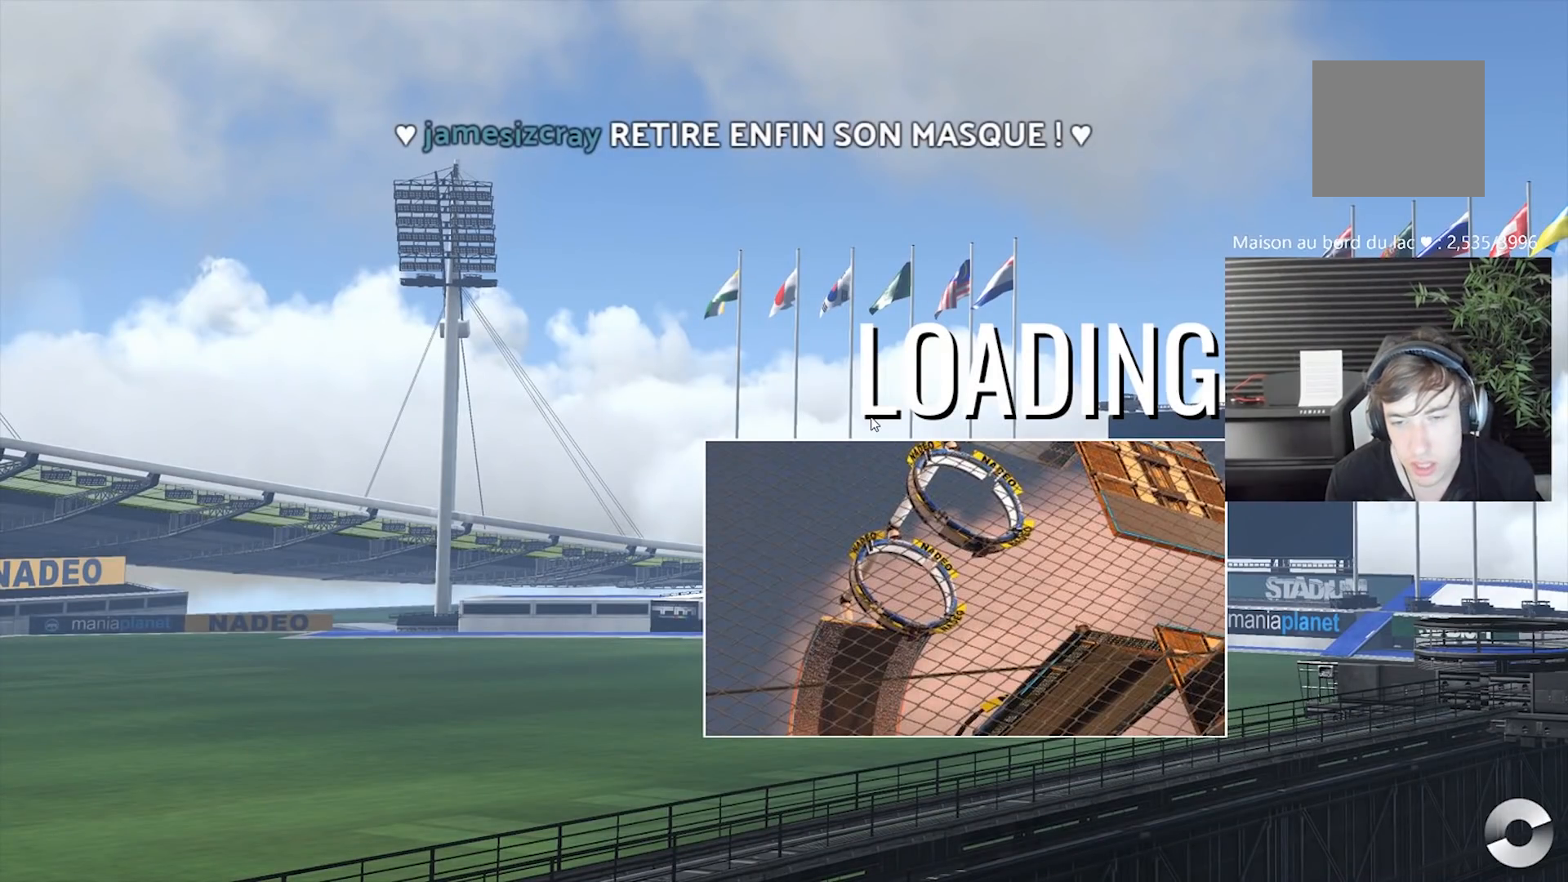
{"buttons": [], "left_stick": "up", "events": [[117, "left_stick", "center"], [283, "left_stick", "up"], [317, "A", "down"], [350, "A", "up"], [383, "B", "down"], [450, "B", "up"]]}
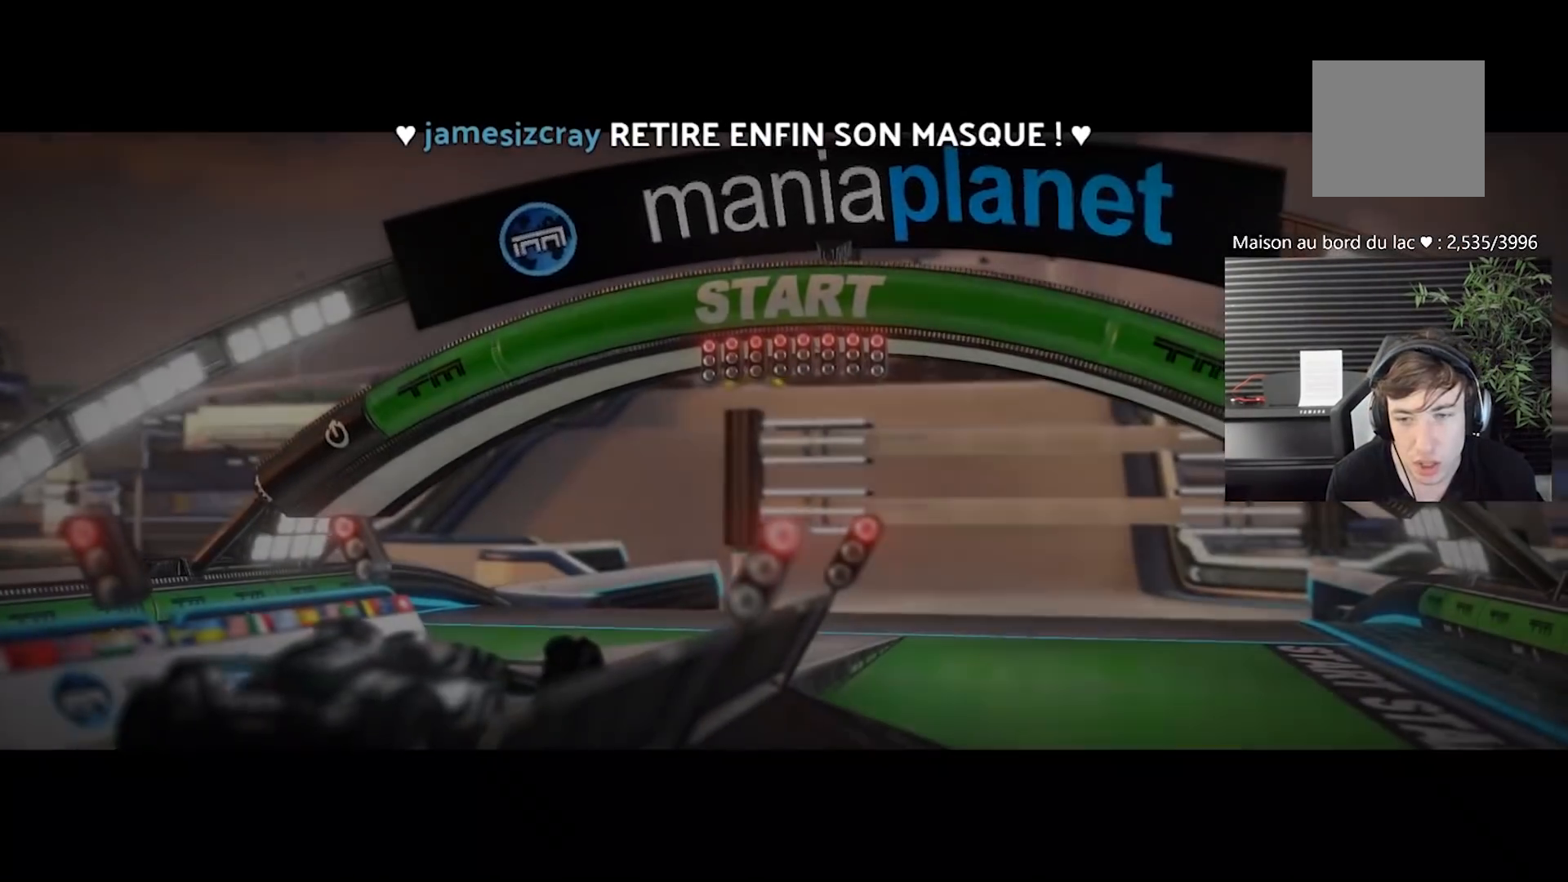
{"buttons": [], "left_stick": "left", "events": [[150, "left_stick", "center"], [250, "left_stick", "left"], [350, "B", "down"], [450, "B", "up"]]}
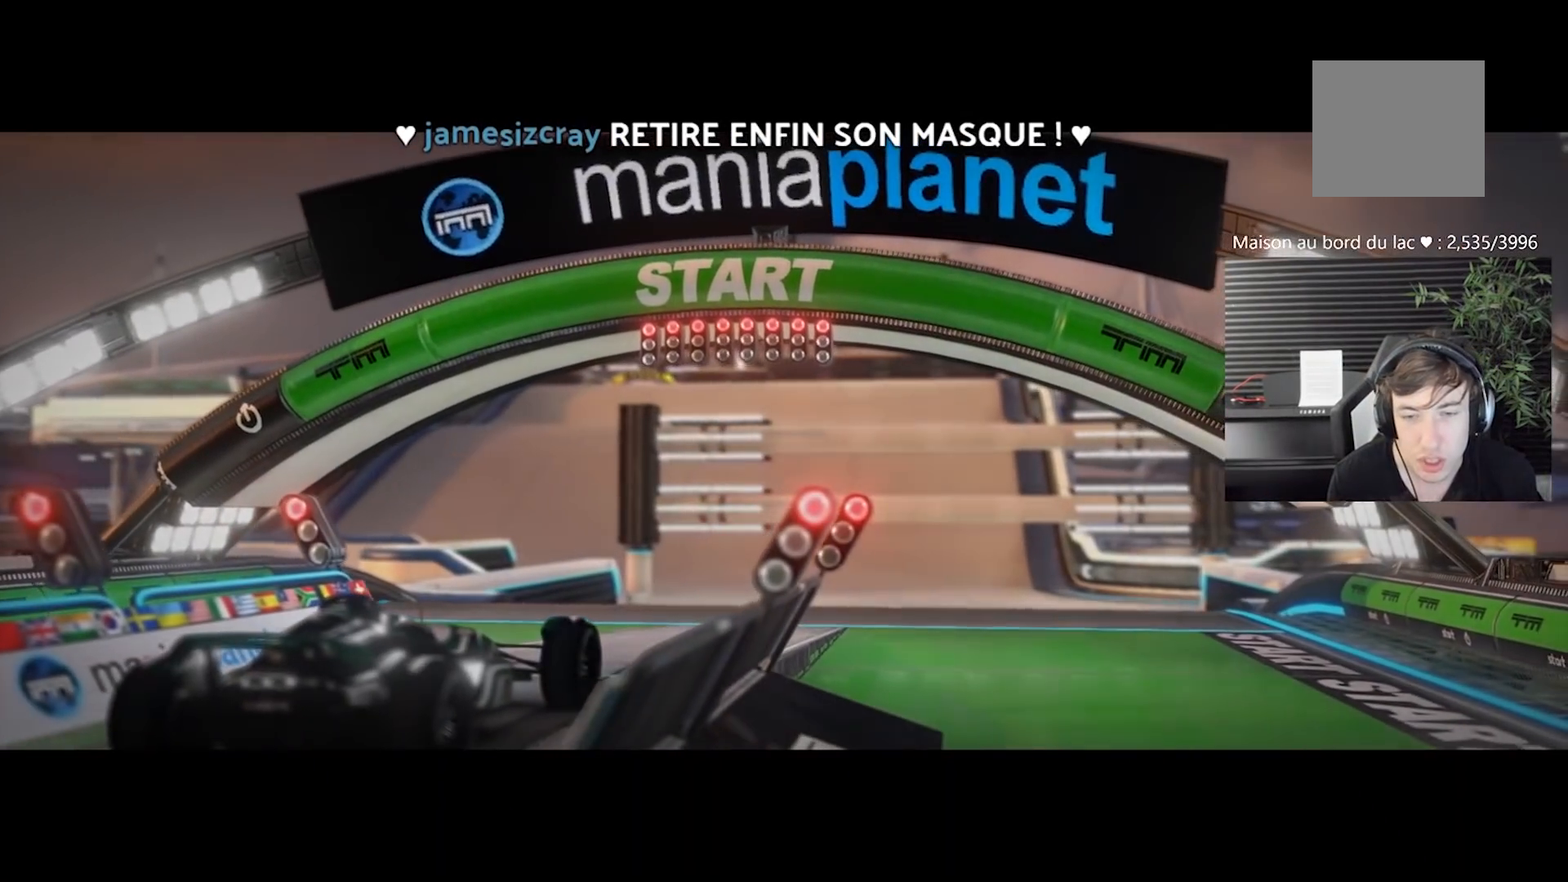
{"buttons": [], "left_stick": "center", "events": [[17, "left_stick", "center"], [150, "left_stick", "down"], [383, "left_stick", "center"]]}
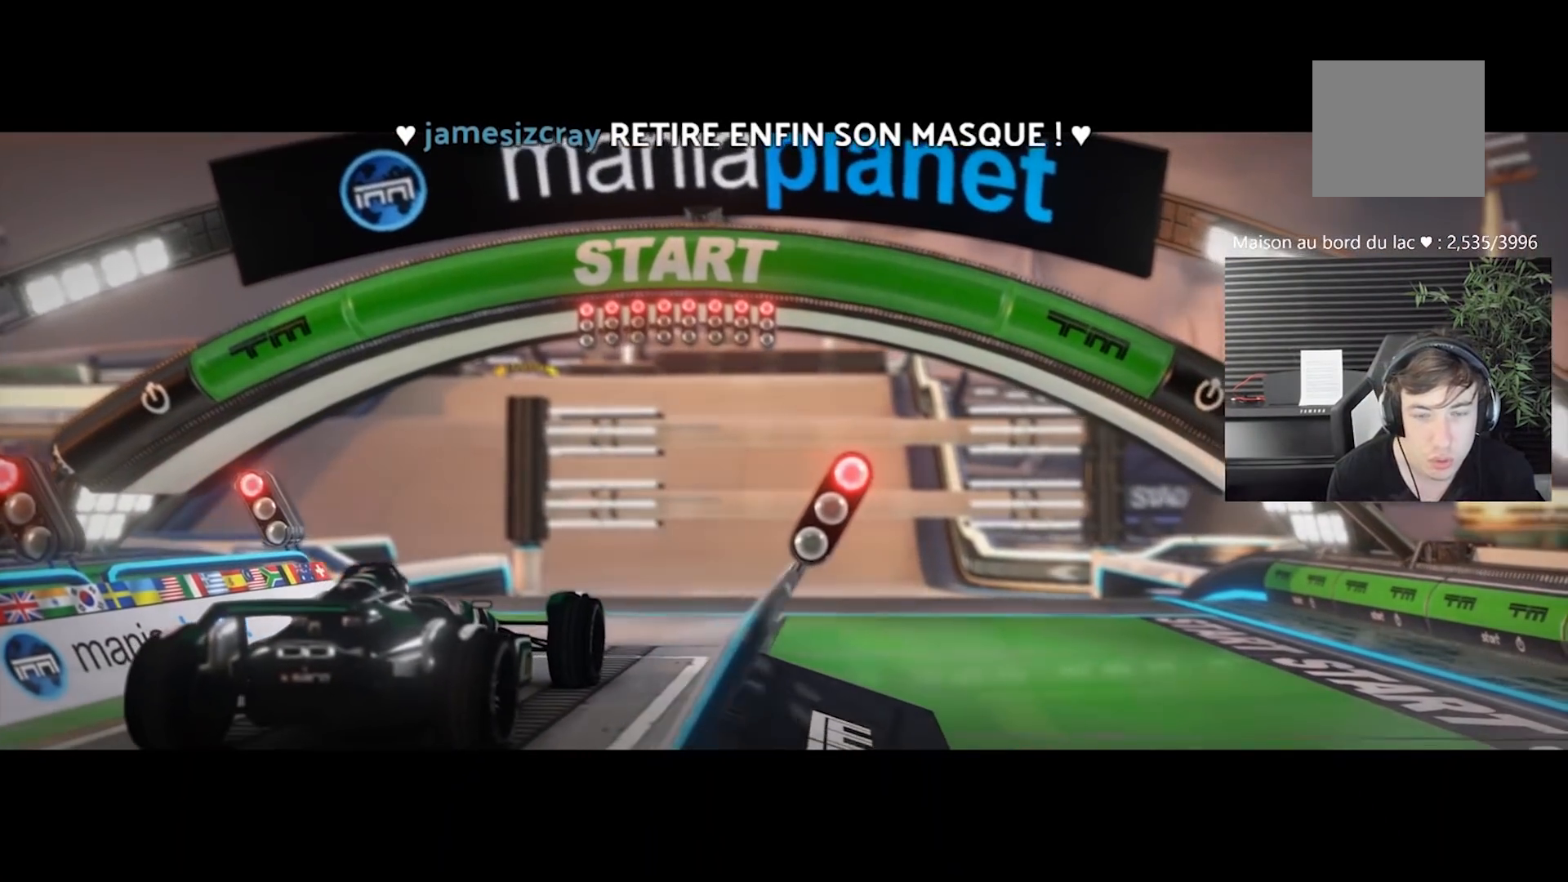
{"buttons": [], "left_stick": "up", "events": [[50, "left_stick", "right"], [183, "B", "down"], [283, "left_stick", "center"], [350, "B", "up"], [450, "left_stick", "up"]]}
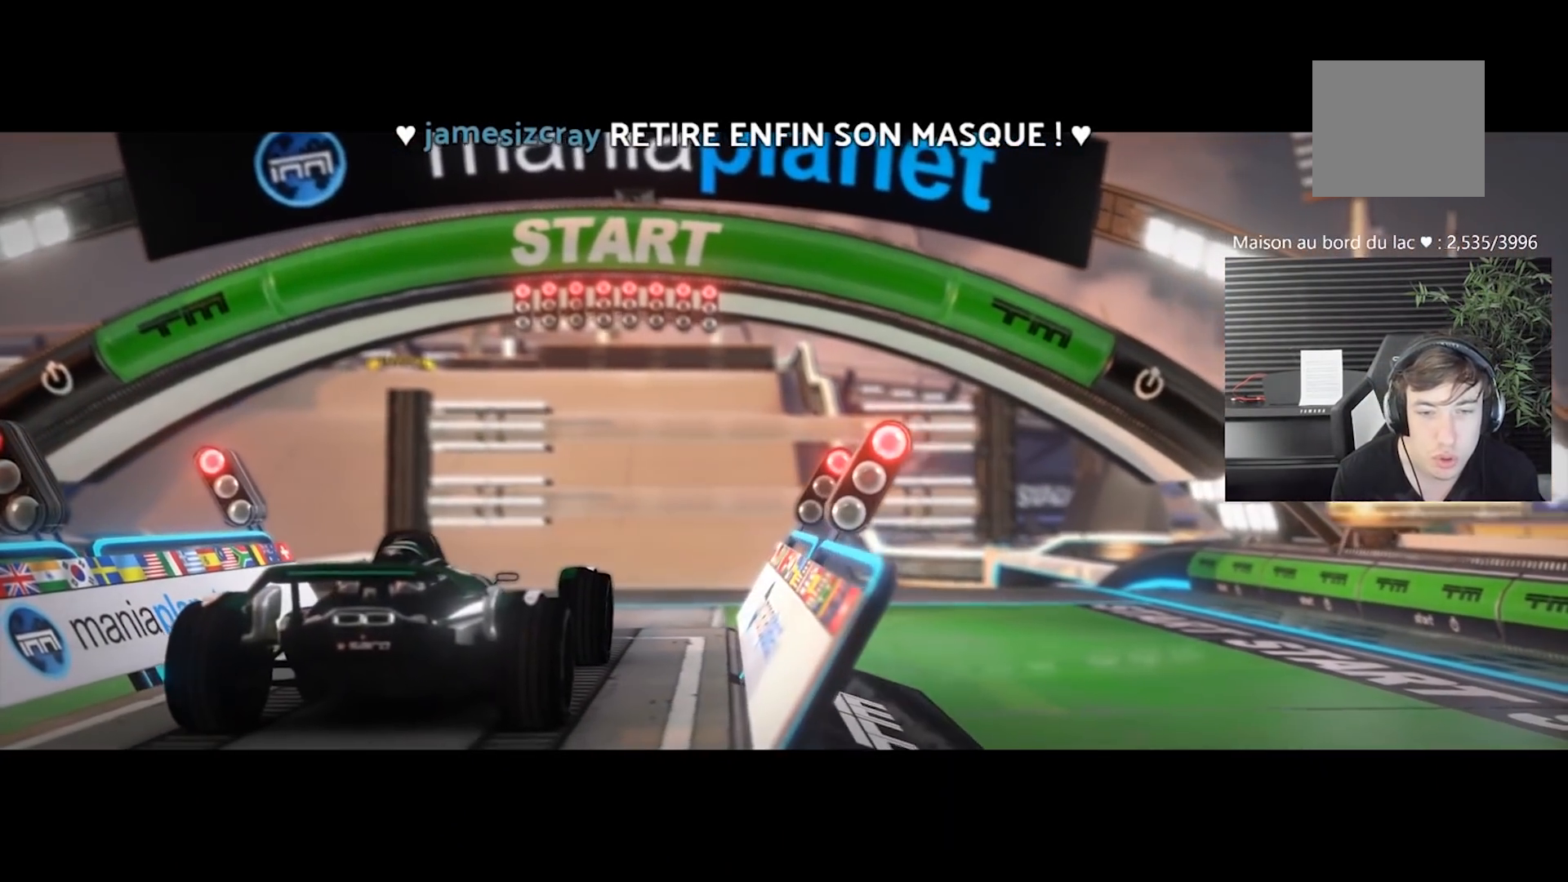
{"buttons": ["B"], "left_stick": "left", "events": [[317, "left_stick", "center"], [417, "A", "down"], [483, "A", "up"], [483, "B", "down"], [483, "left_stick", "left"]]}
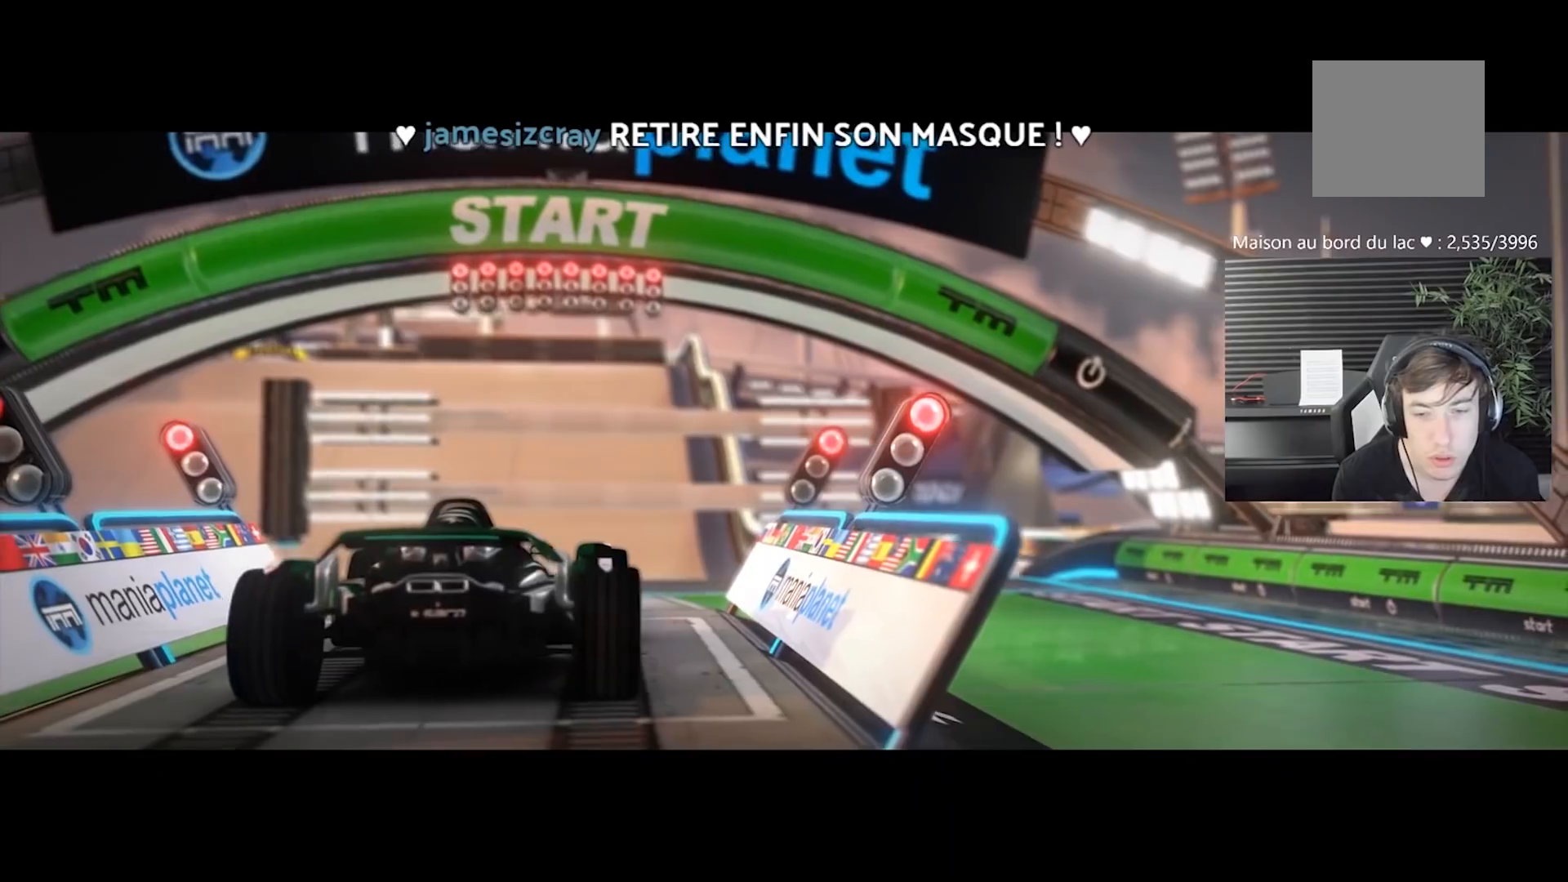
{"buttons": [], "left_stick": "center", "events": [[50, "B", "up"], [117, "left_stick", "center"], [267, "left_stick", "down"], [417, "left_stick", "center"]]}
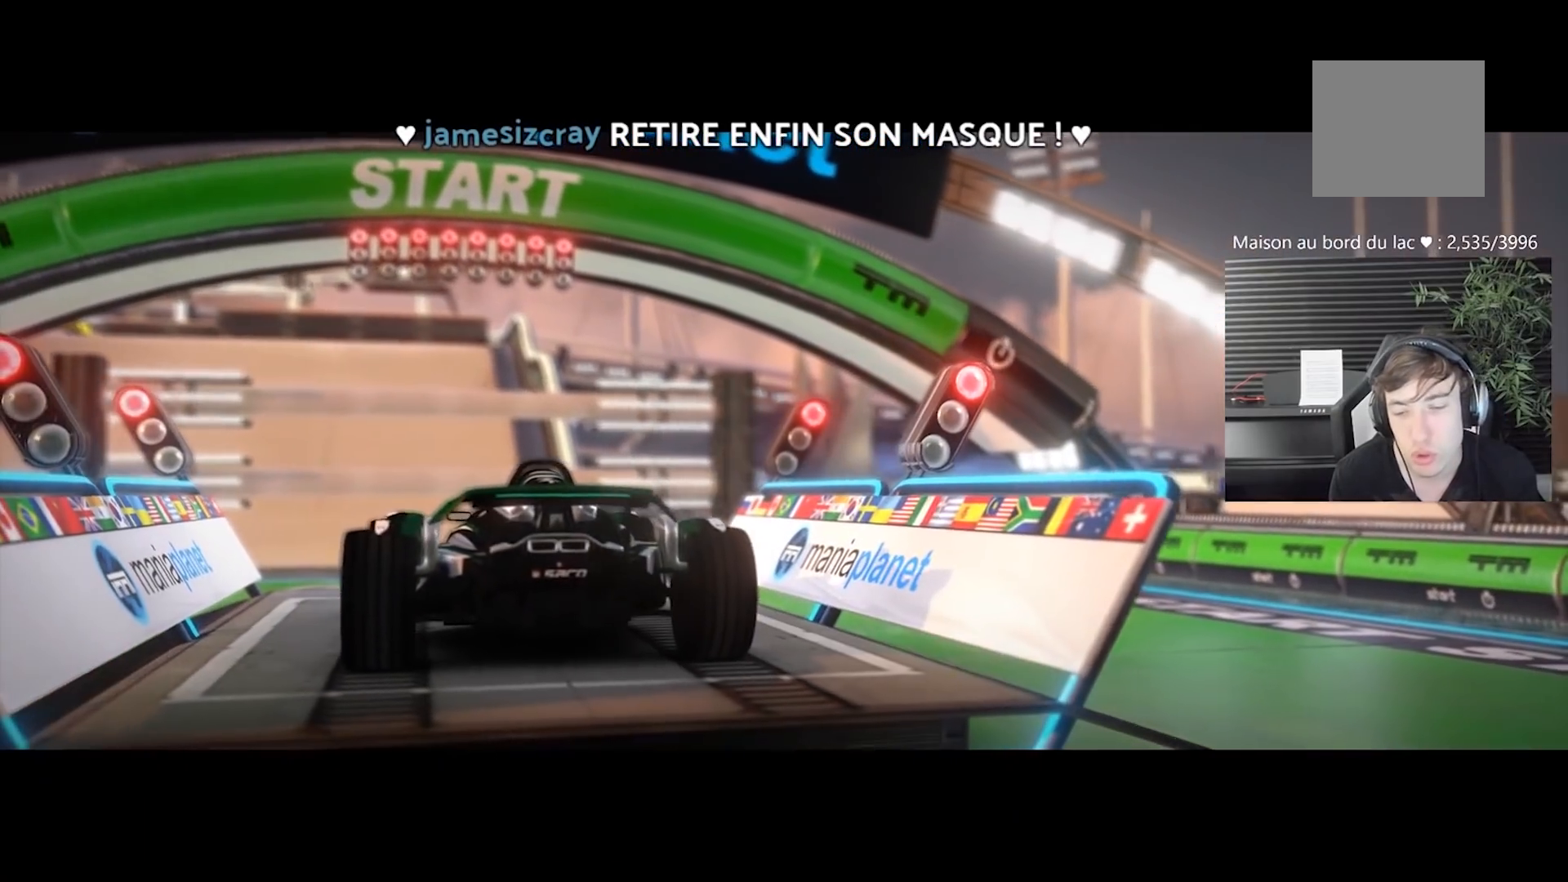
{"buttons": [], "left_stick": "center", "events": [[83, "A", "down"], [83, "left_stick", "right"], [150, "A", "up"], [183, "B", "down"], [217, "B", "up"], [233, "left_stick", "up-right"], [350, "left_stick", "center"]]}
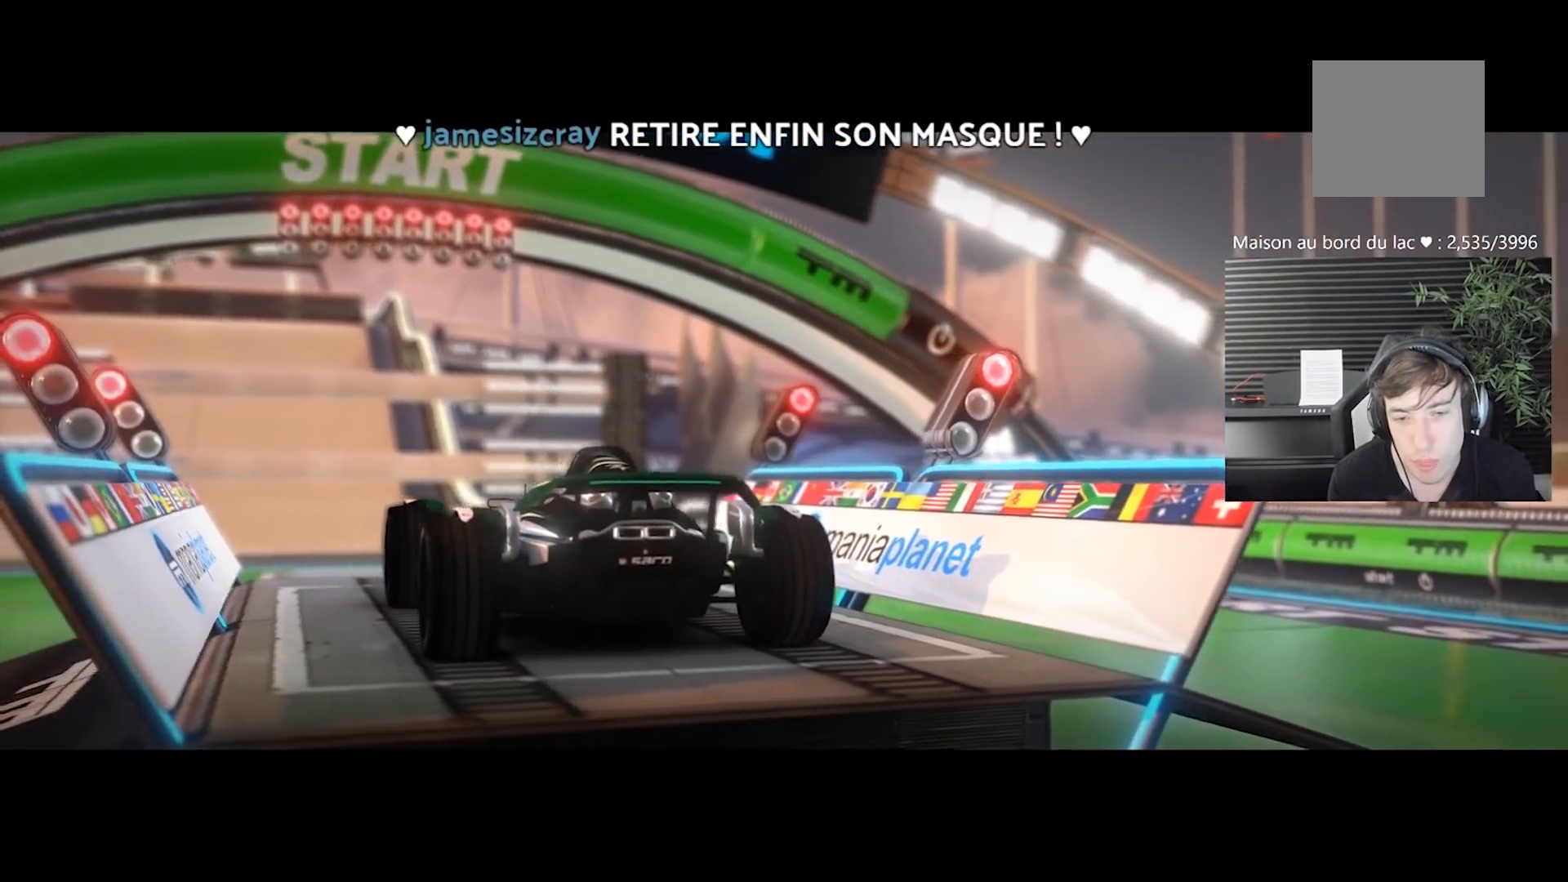
{"buttons": [], "left_stick": "center", "events": []}
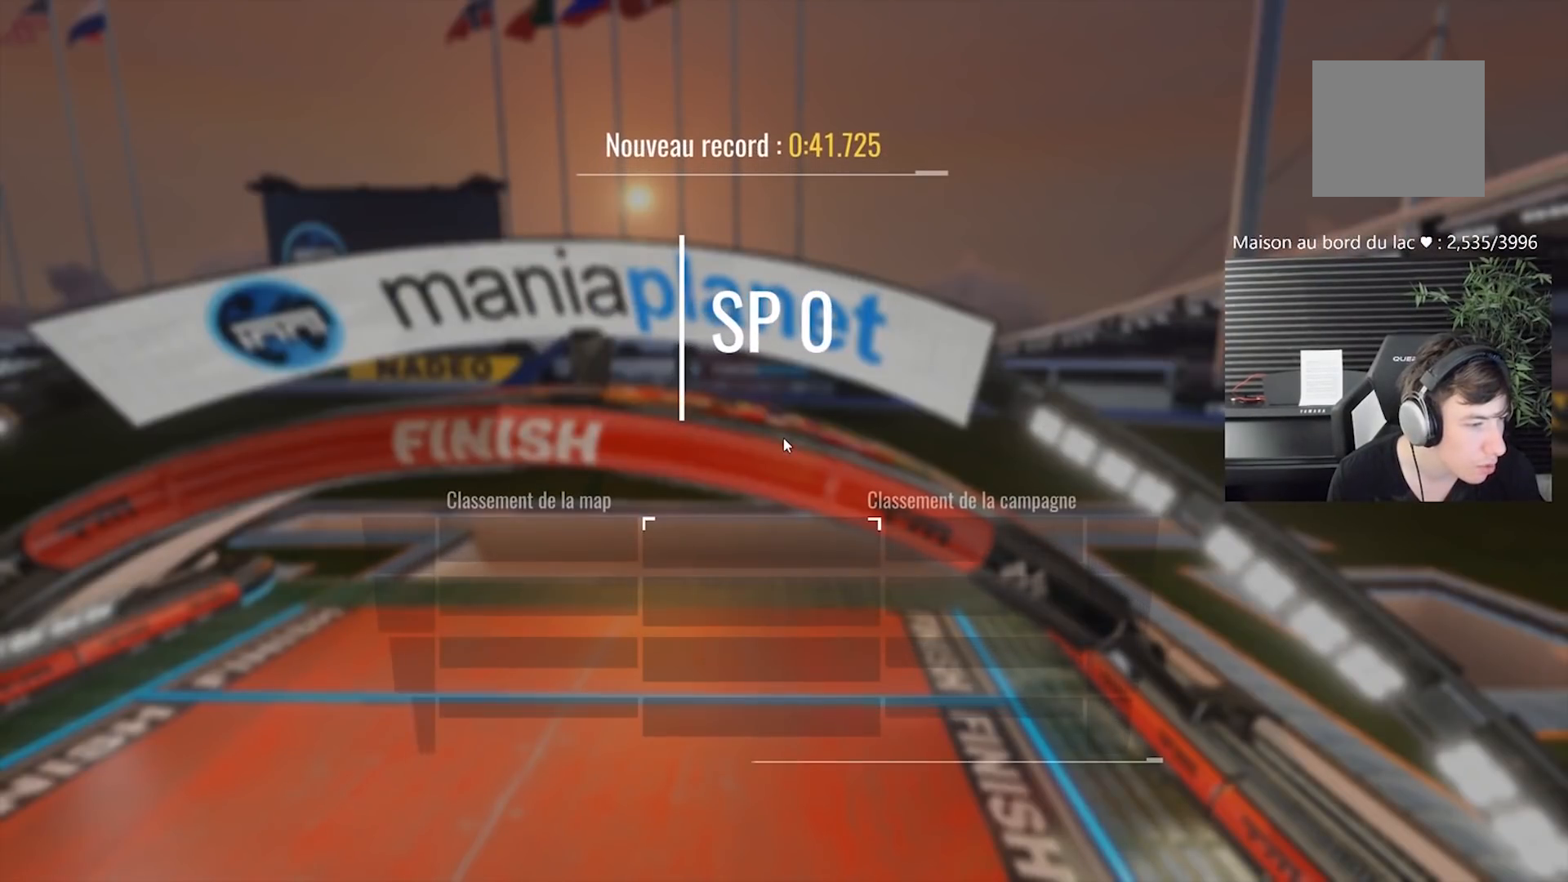
{"buttons": [], "left_stick": "center", "events": []}
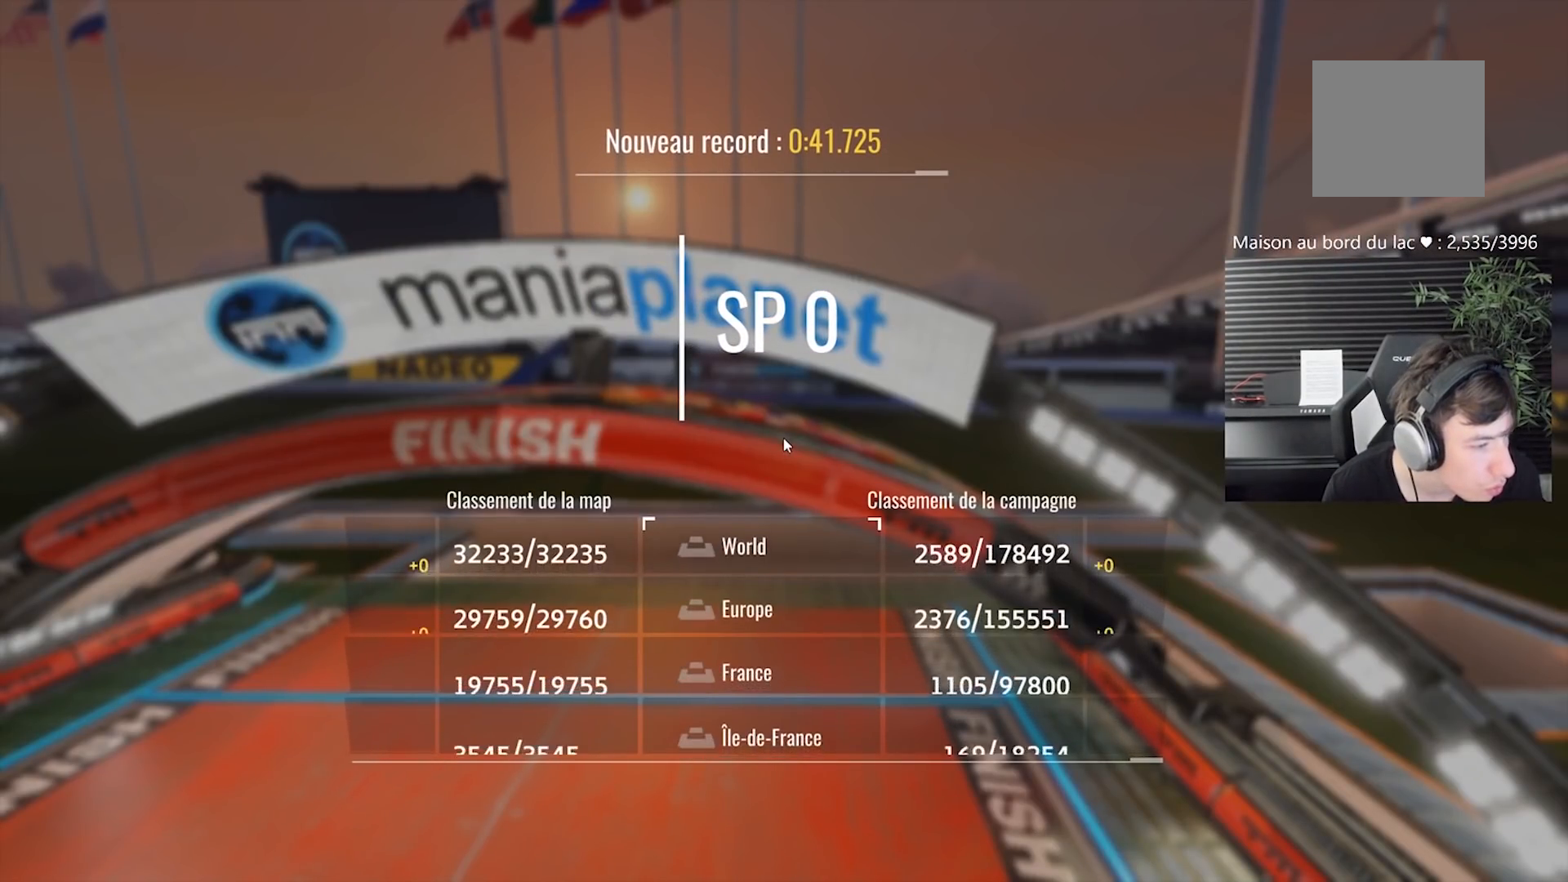
{"buttons": [], "left_stick": "center", "events": []}
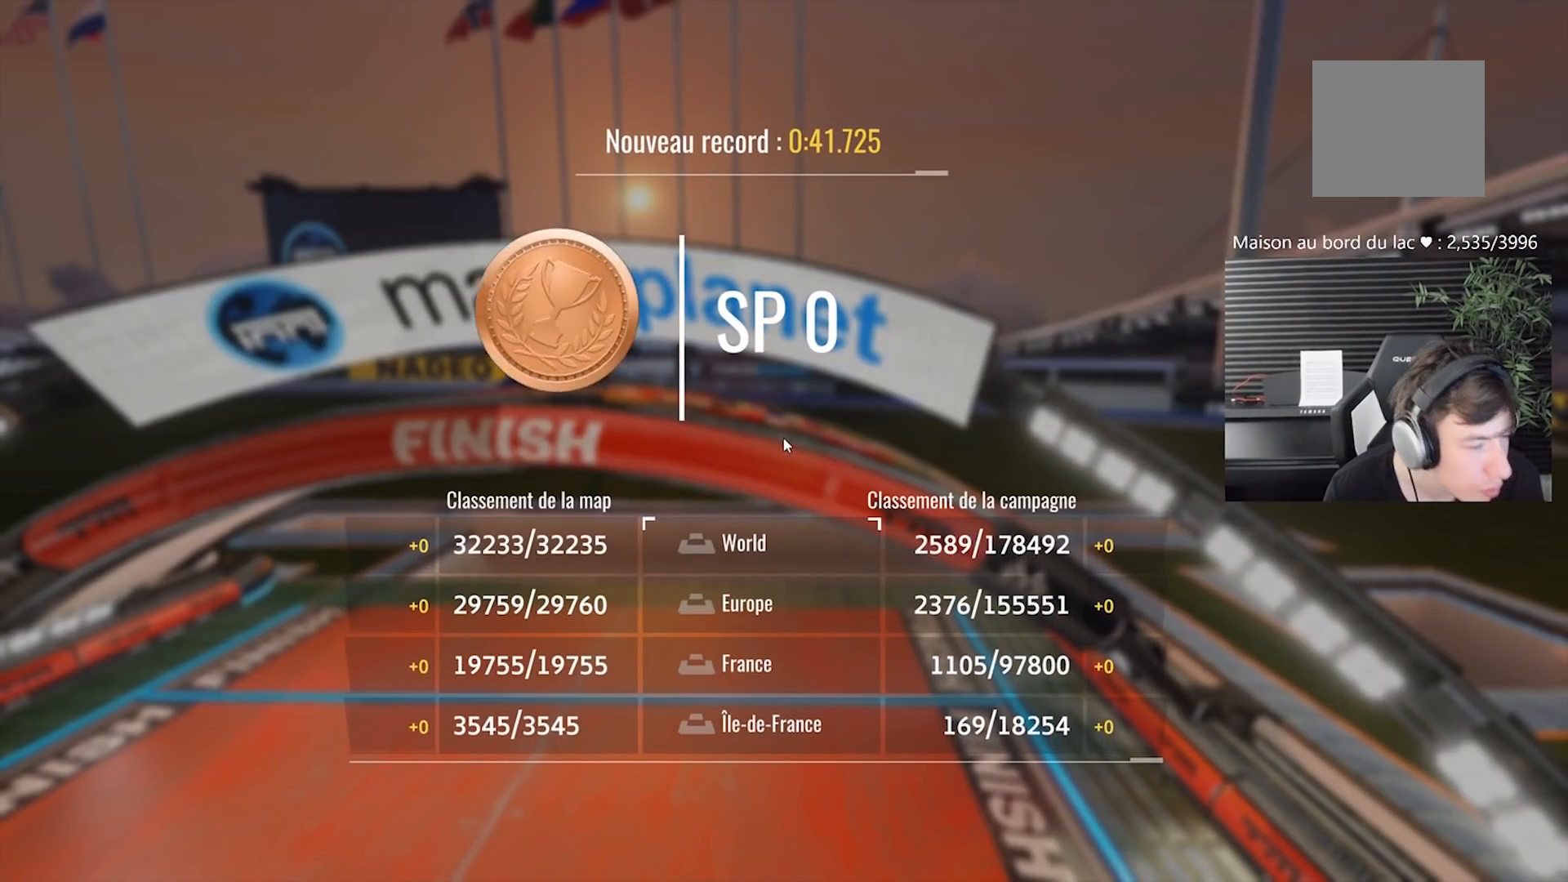
{"buttons": [], "left_stick": "center", "events": []}
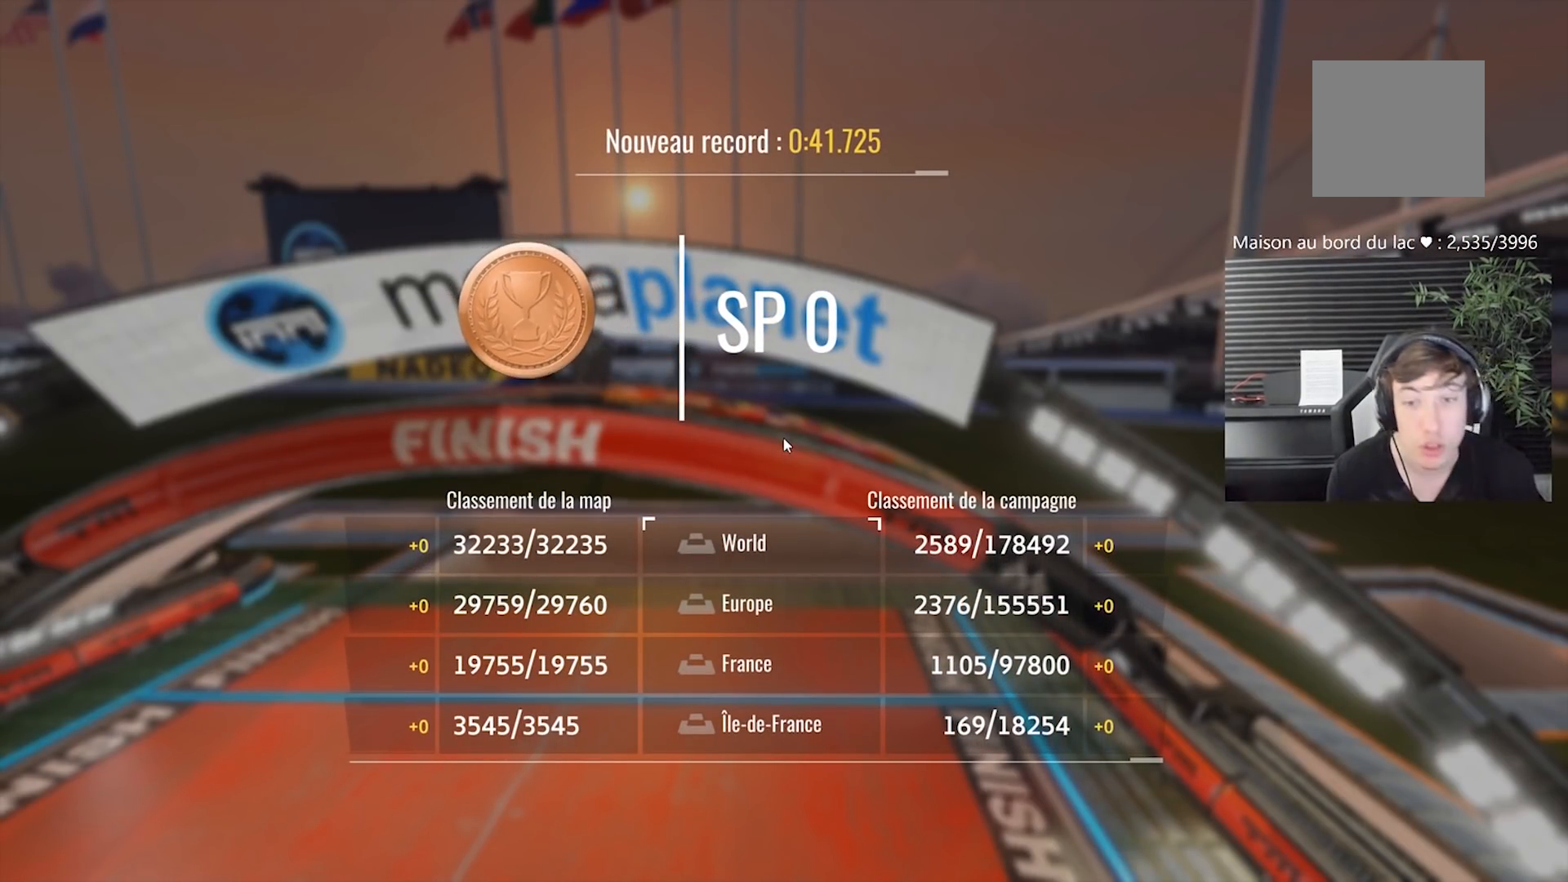
{"buttons": [], "left_stick": "center", "events": []}
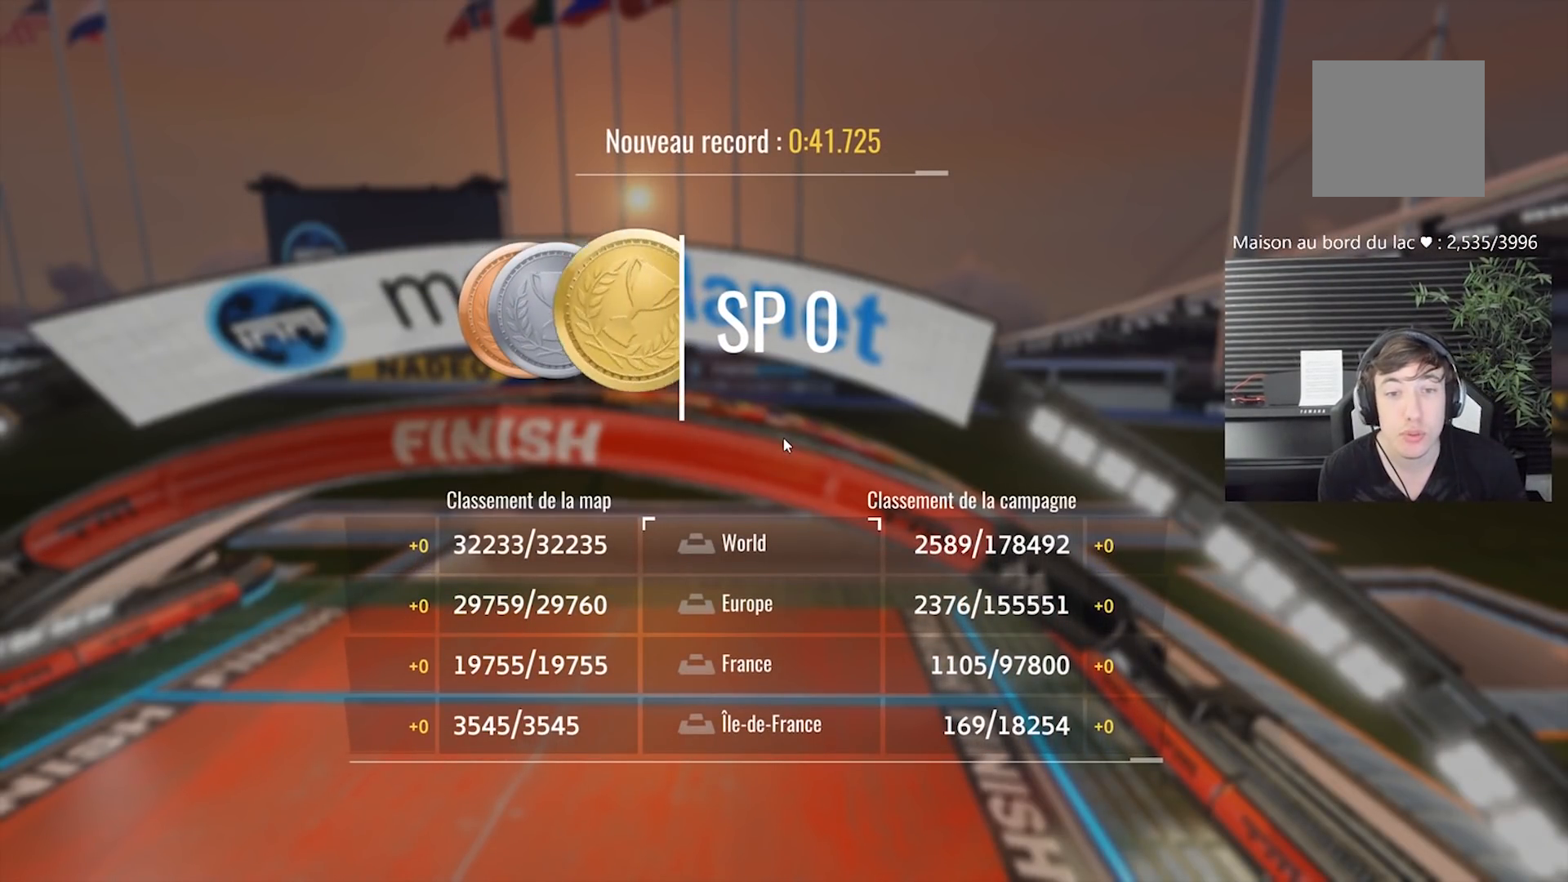
{"buttons": [], "left_stick": "center", "events": []}
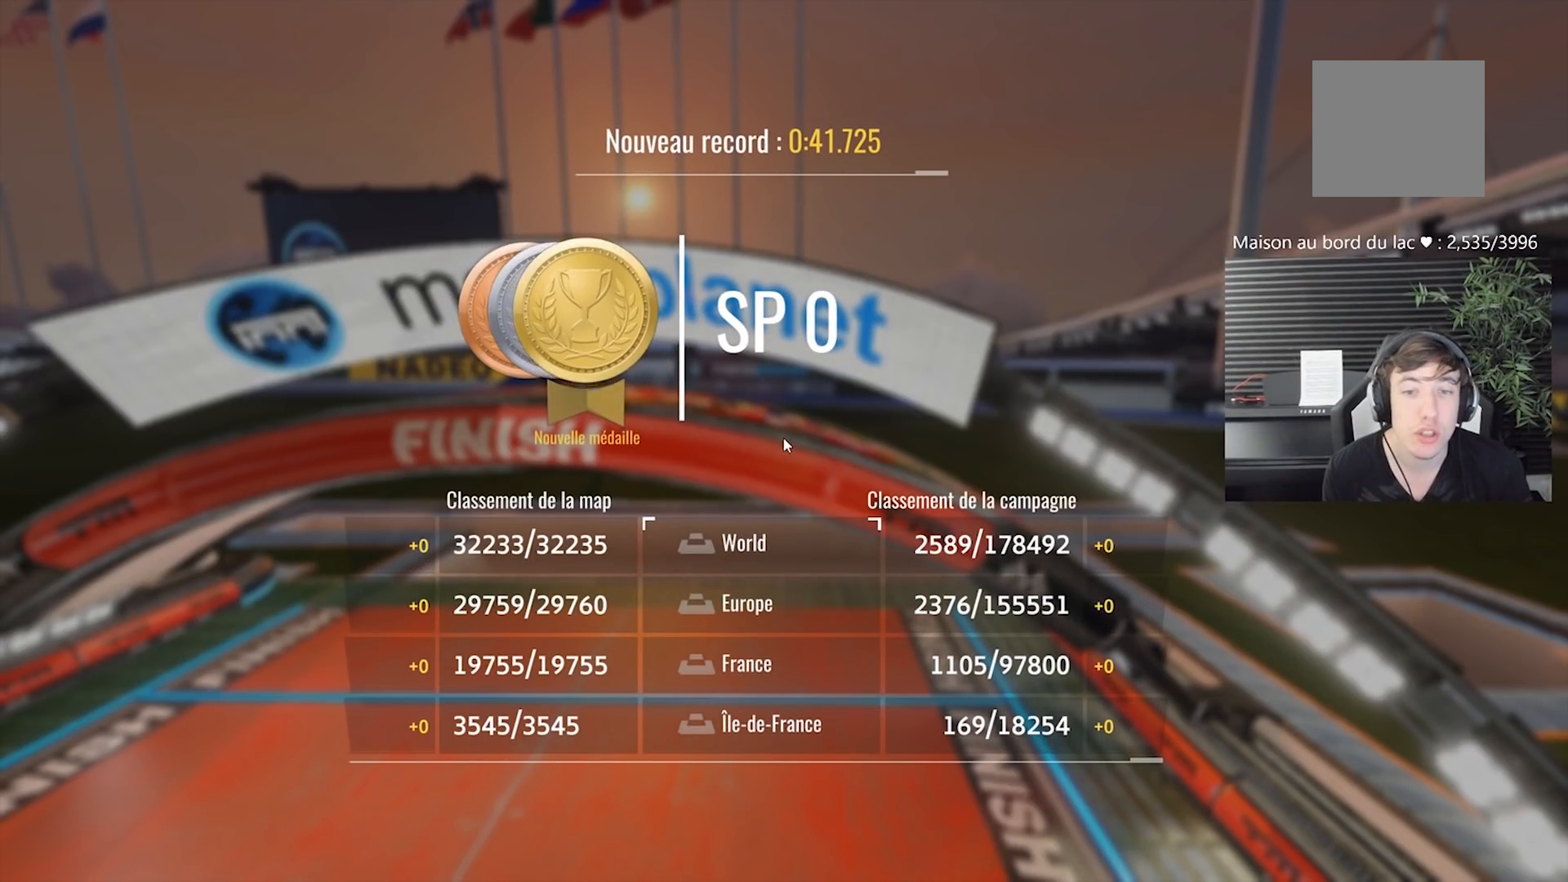
{"buttons": [], "left_stick": "center", "events": [[317, "A", "down"], [450, "A", "up"]]}
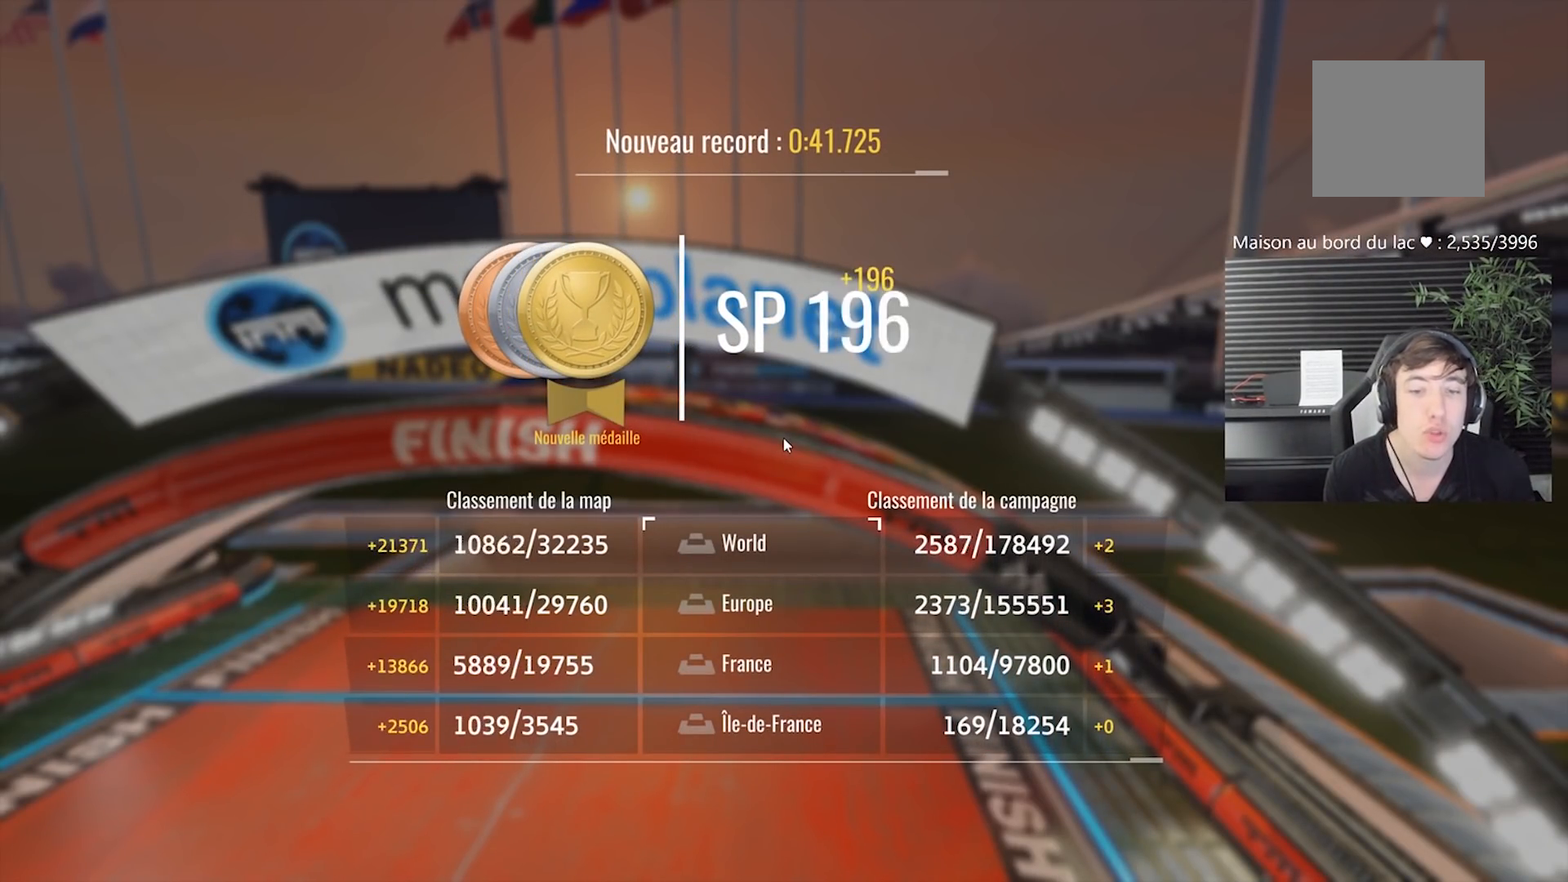
{"buttons": [], "left_stick": "center", "events": []}
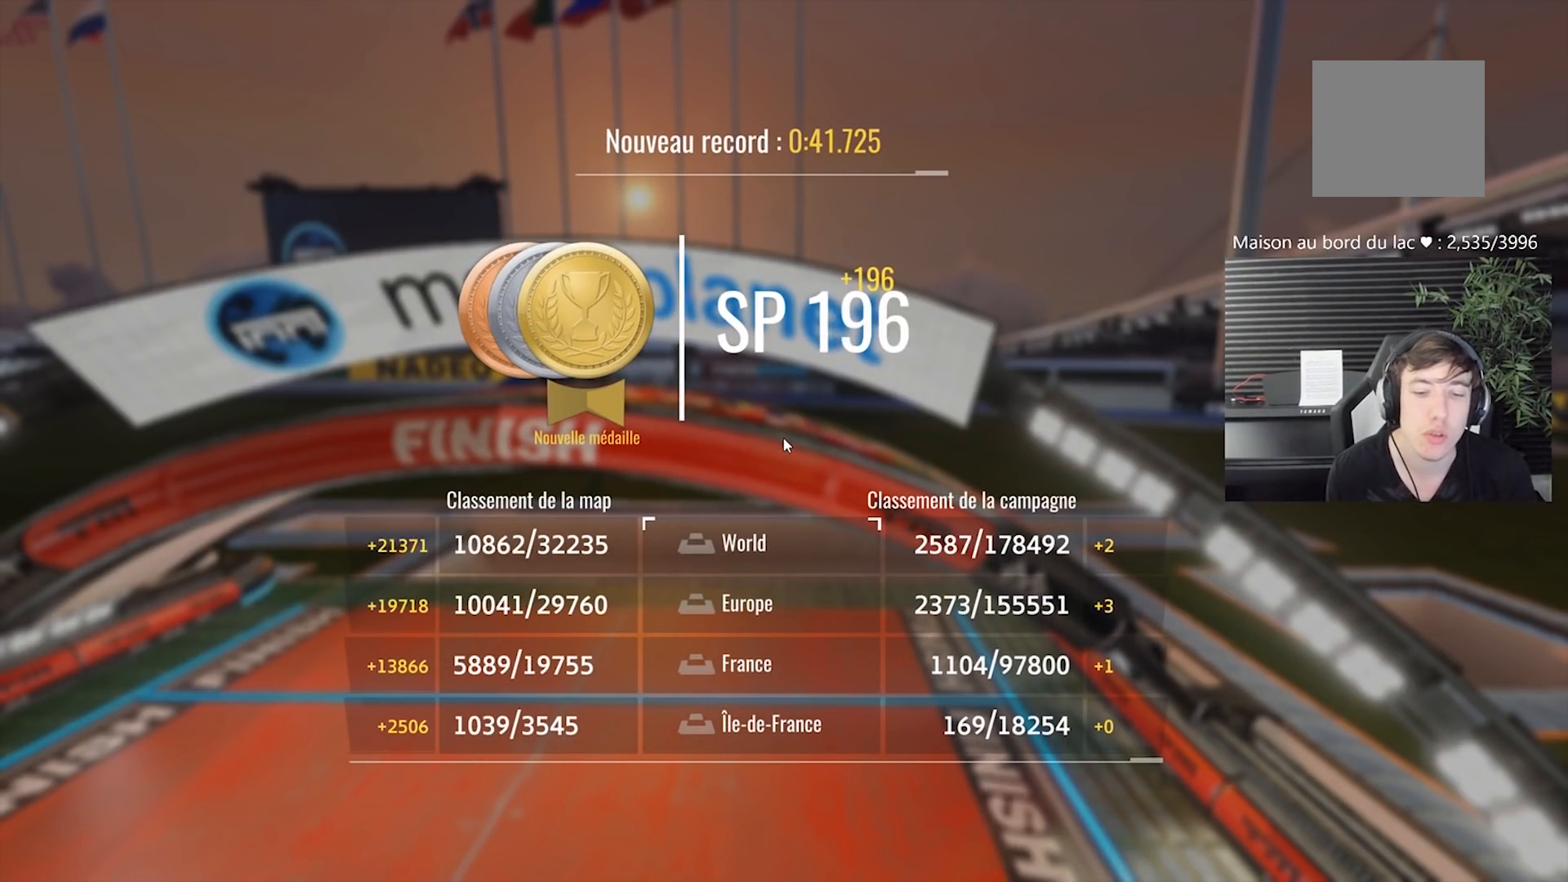
{"buttons": [], "left_stick": "center", "events": [[250, "A", "down"], [417, "A", "up"]]}
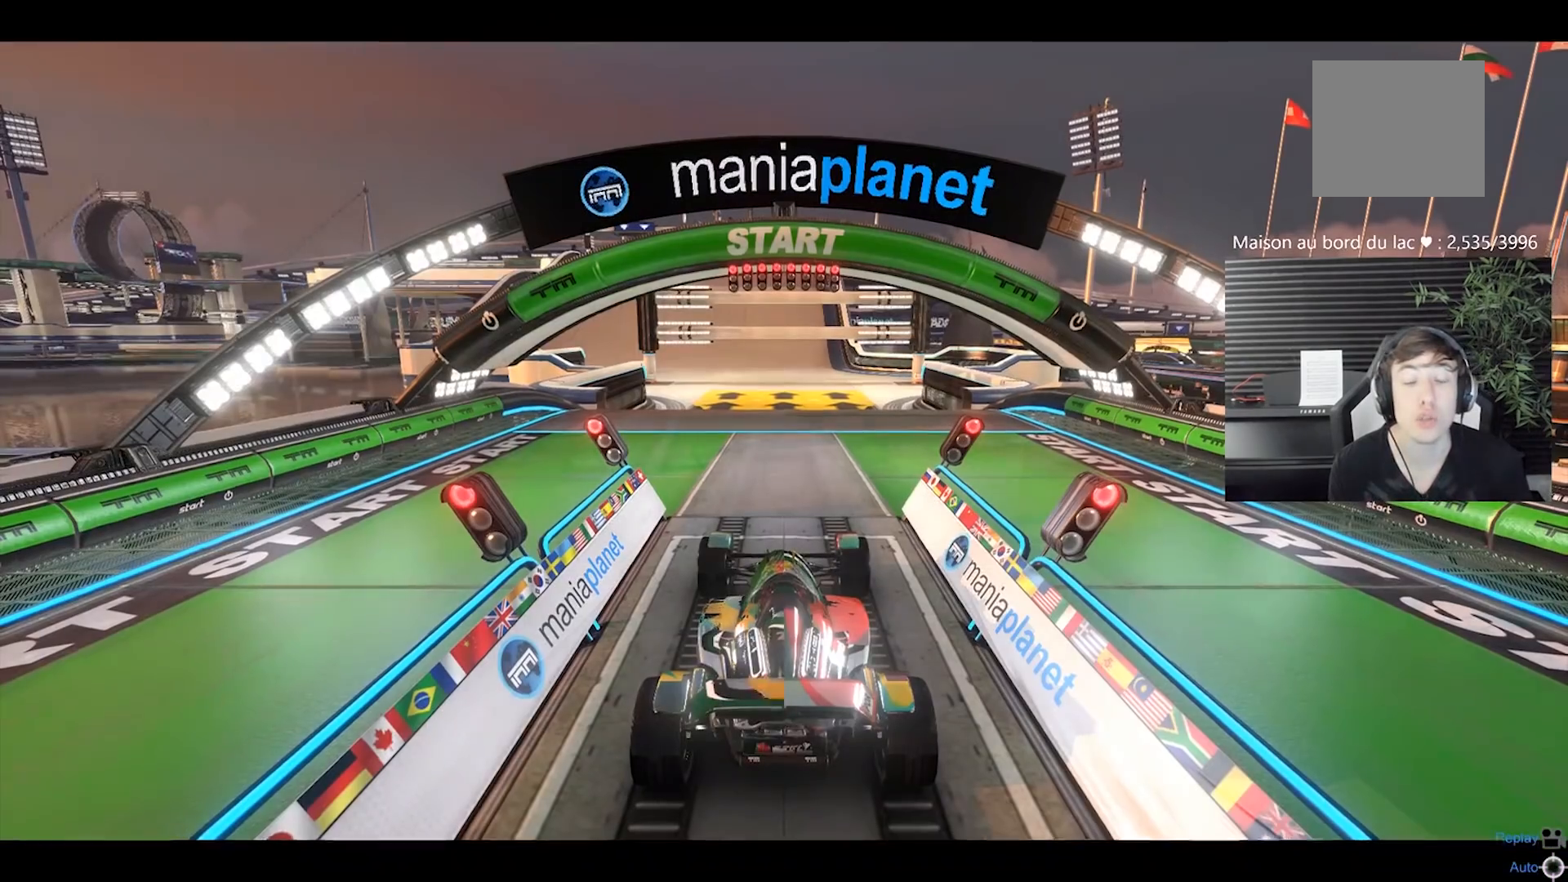
{"buttons": [], "left_stick": "center", "events": []}
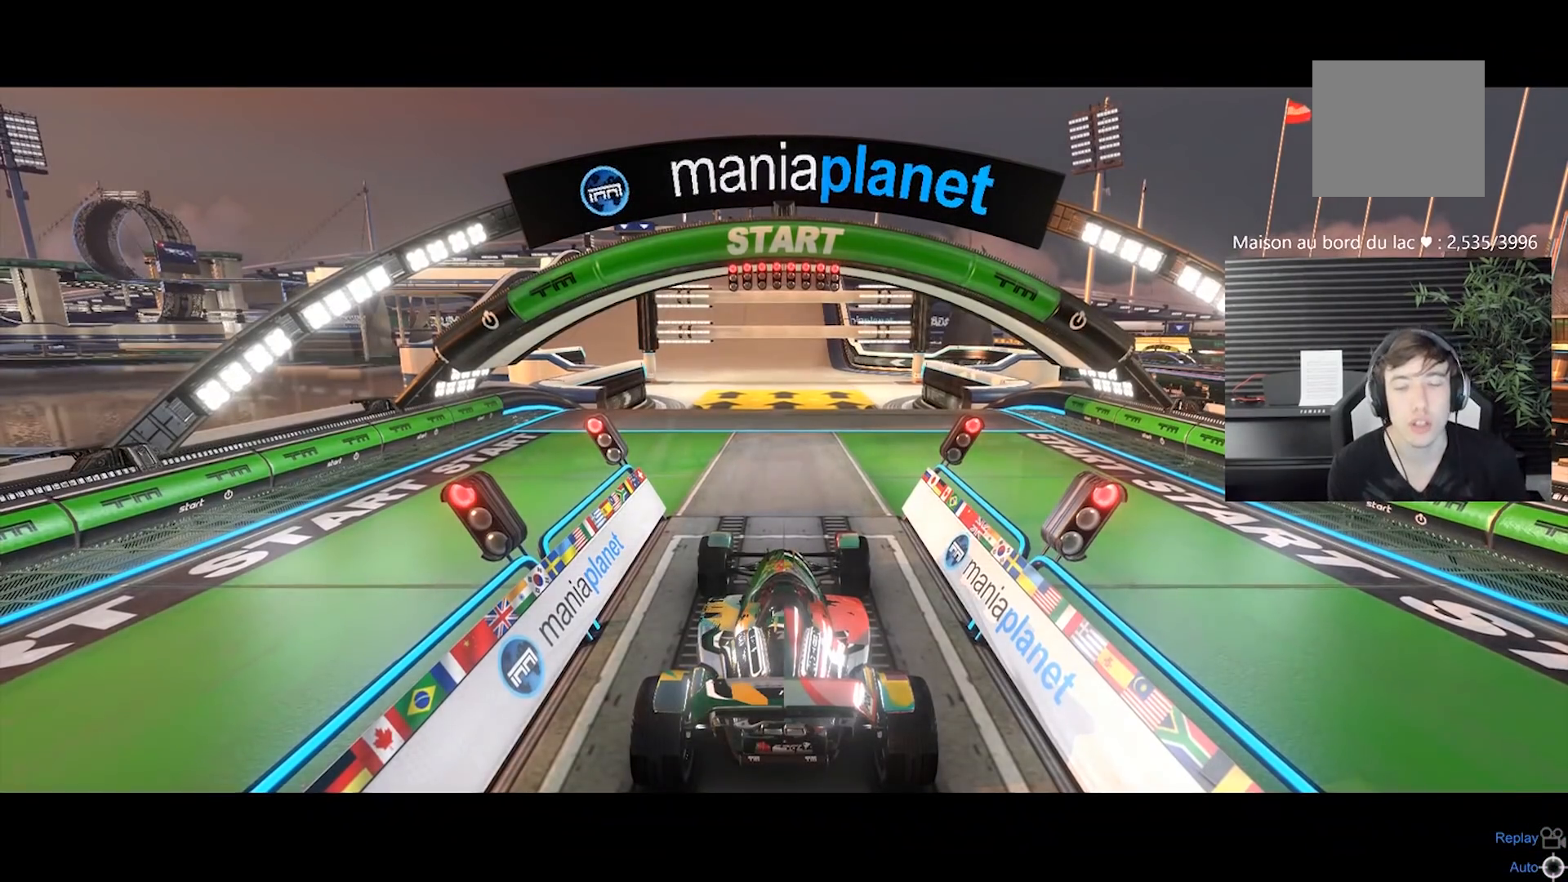
{"buttons": [], "left_stick": "center", "events": []}
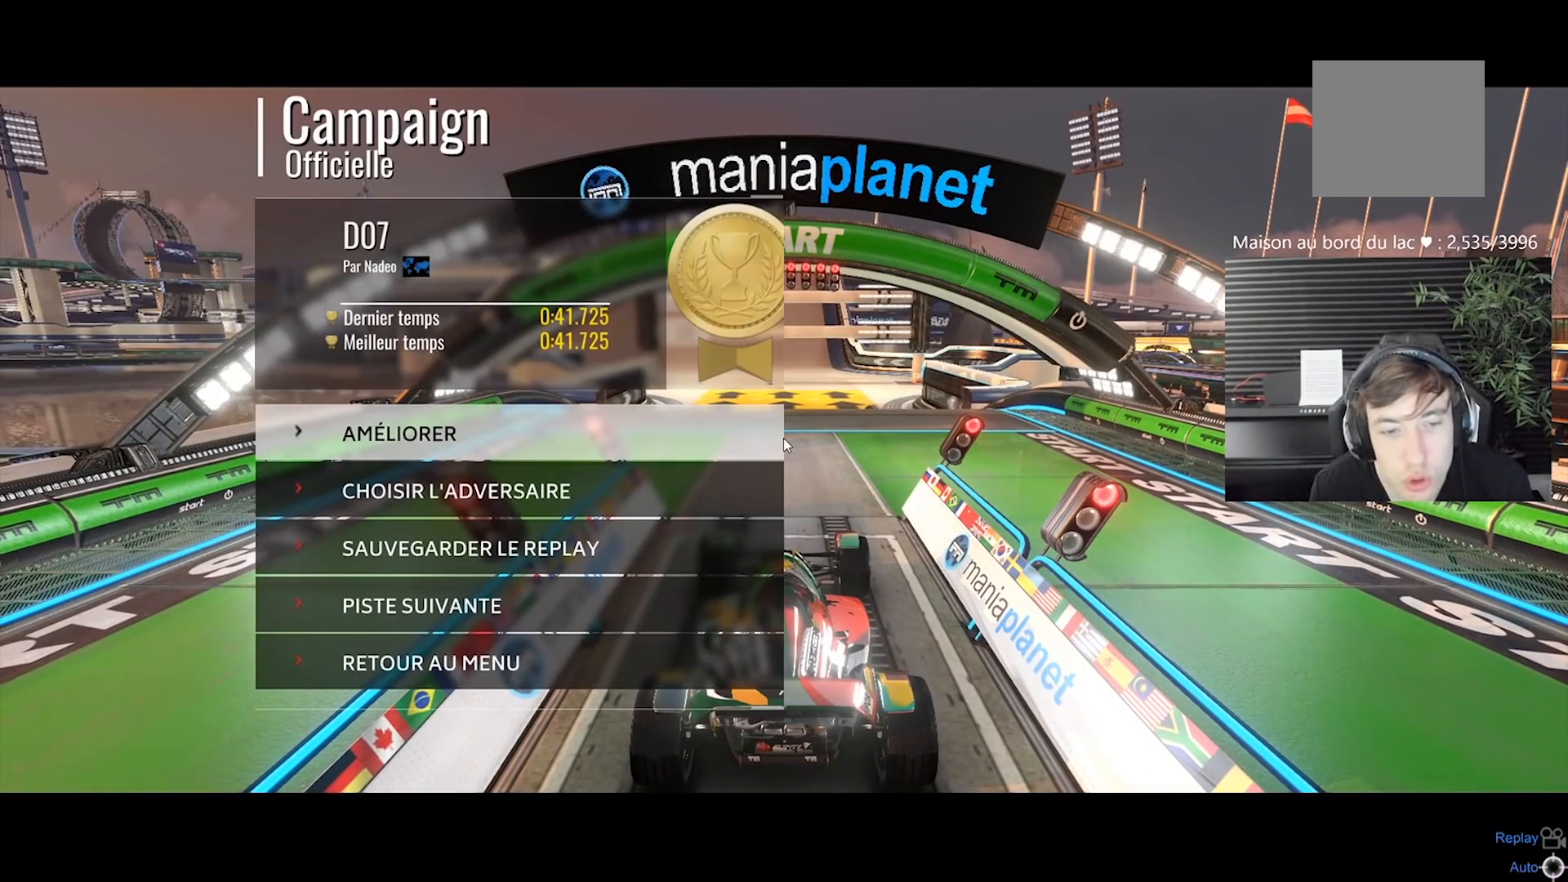
{"buttons": [], "left_stick": "center", "events": []}
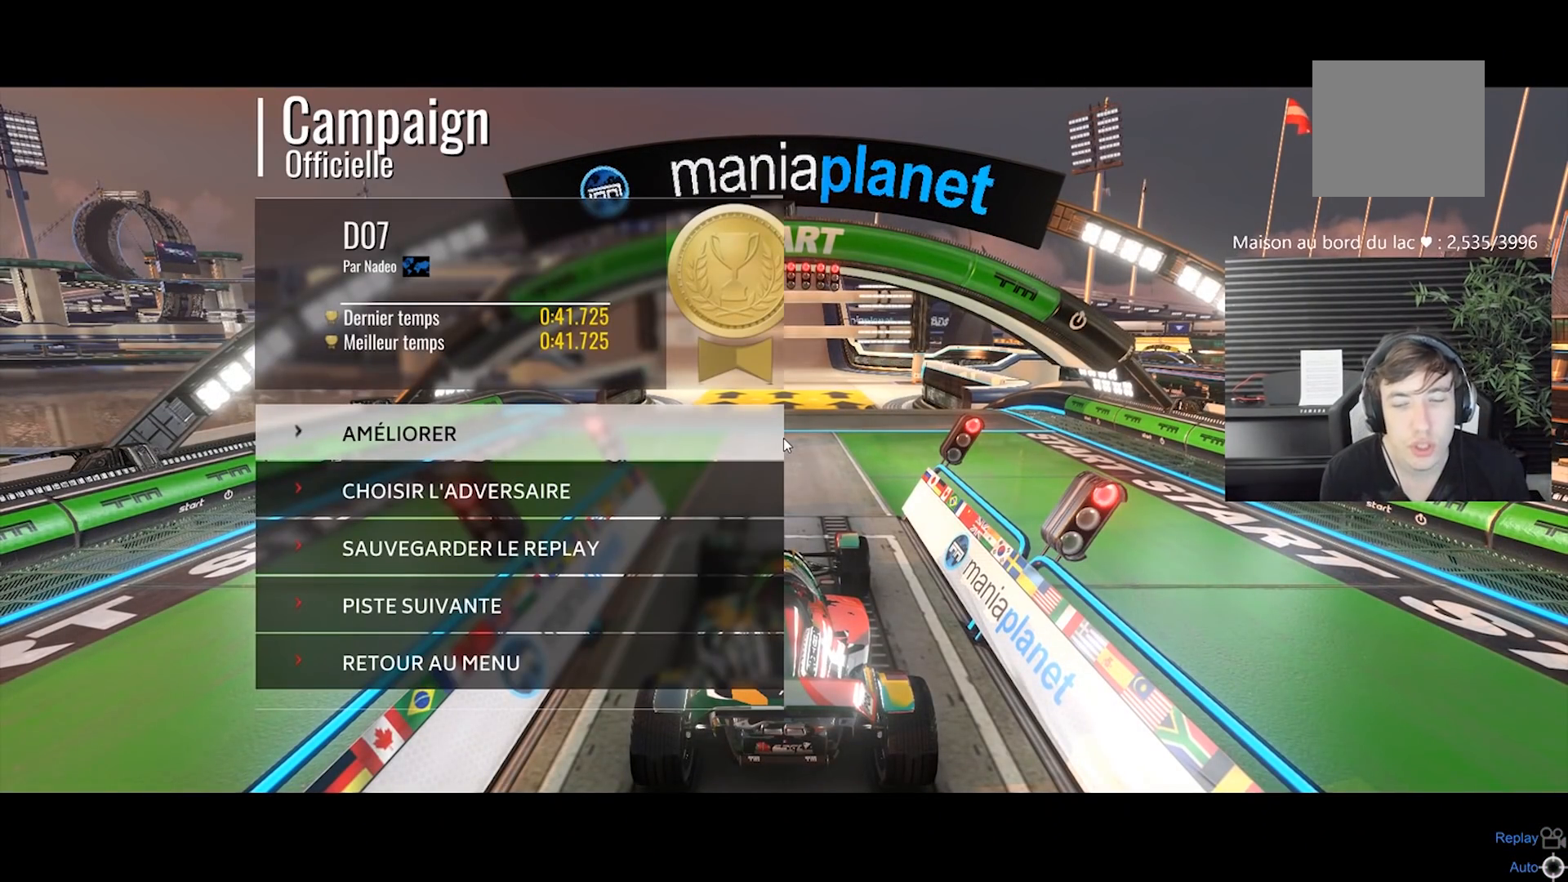
{"buttons": [], "left_stick": "center", "events": []}